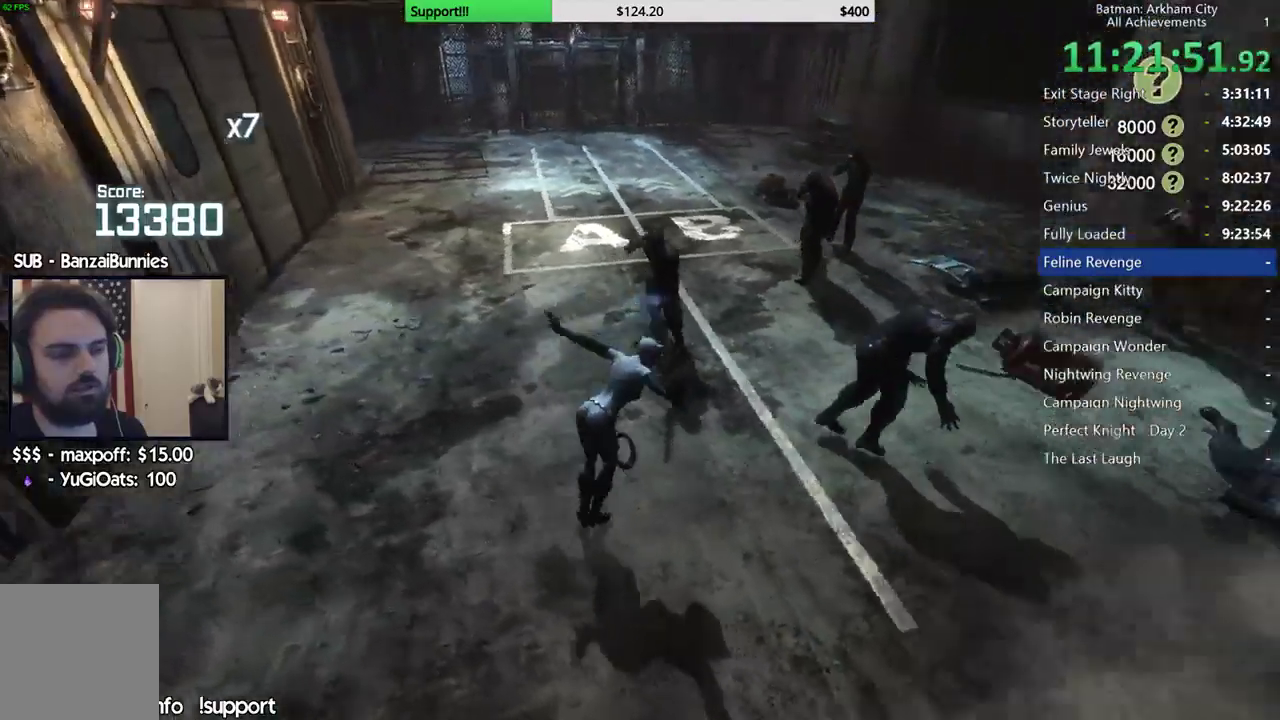
Gameplay with a controller (Xbox layout); each line is a JSON object with the inputs held at the frame after it. "button_events" lists button changes between this image and that frame as [ms after this image, input, new state], when the widget could be followed in between (sticks are given only as held states). Not read: L1 R1.
{"buttons": [], "left_stick": "up-right", "right_stick": "center", "button_events": [[267, "L2", "down"], [300, "X", "down"], [433, "L2", "up"], [433, "X", "up"]]}
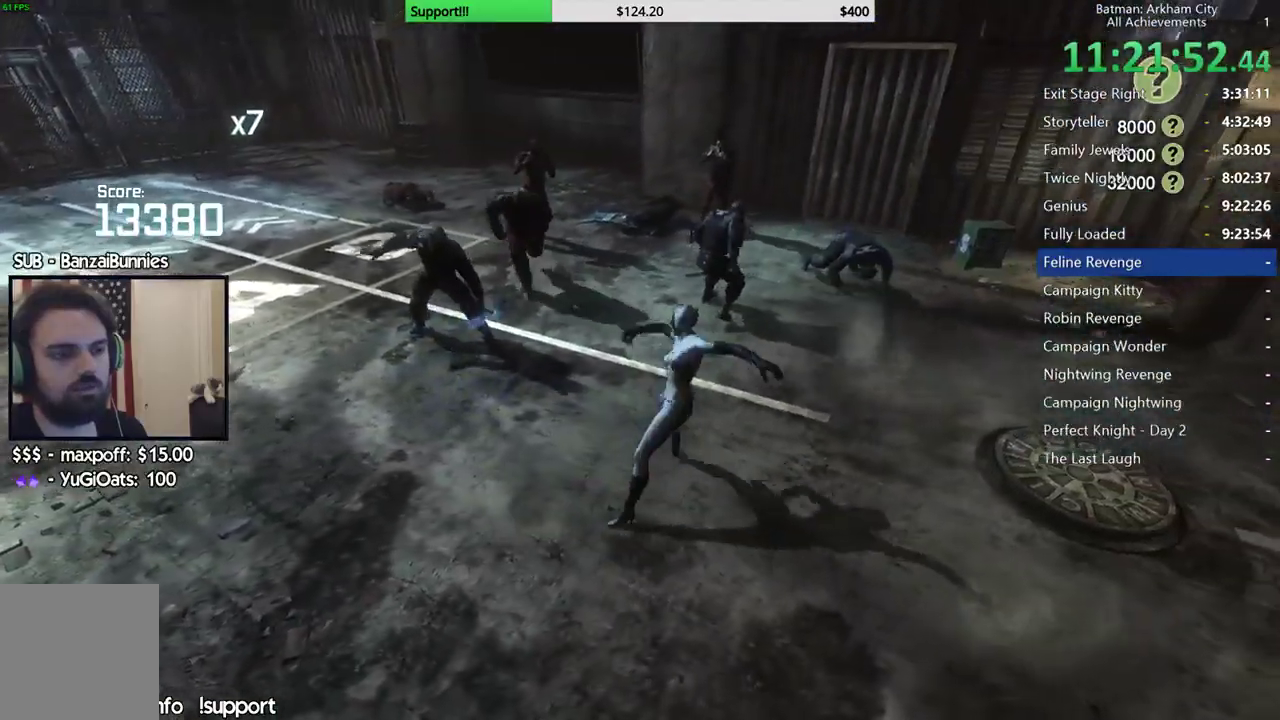
{"buttons": [], "left_stick": "up", "right_stick": "center", "button_events": [[367, "A", "down"], [450, "A", "up"]]}
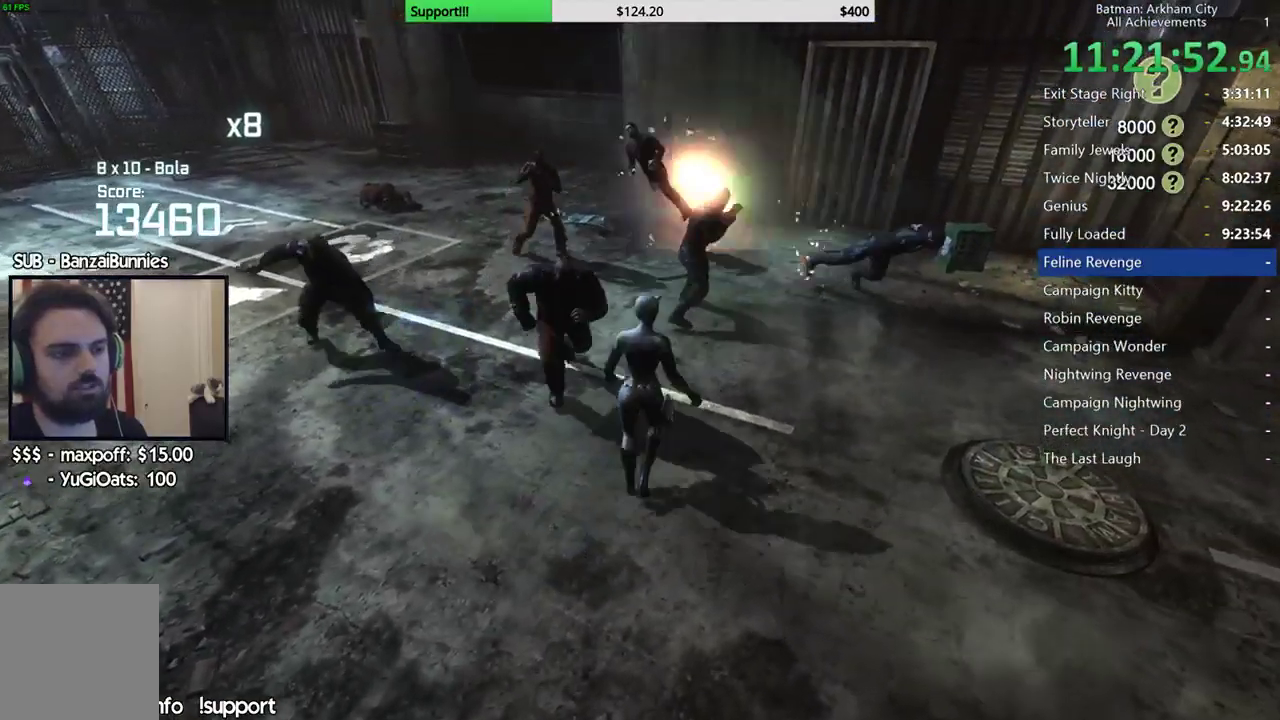
{"buttons": [], "left_stick": "center", "right_stick": "center", "button_events": [[17, "A", "down"], [117, "A", "up"]]}
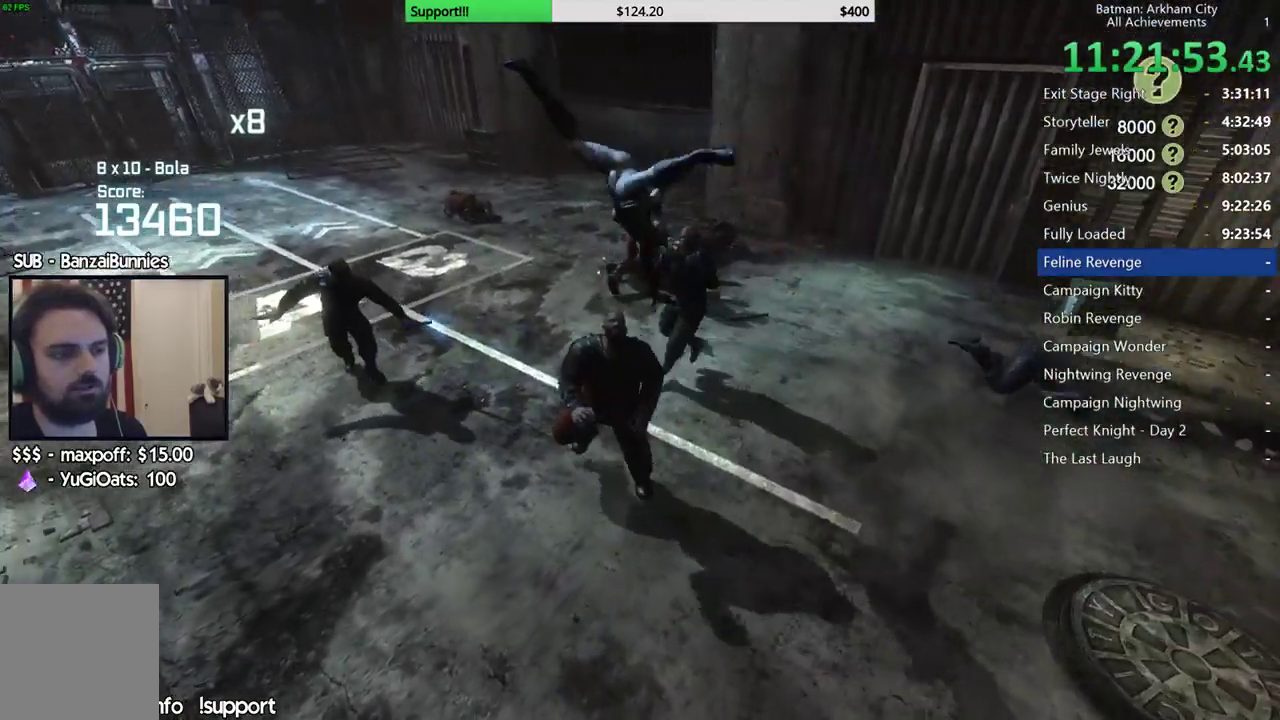
{"buttons": [], "left_stick": "center", "right_stick": "right", "button_events": []}
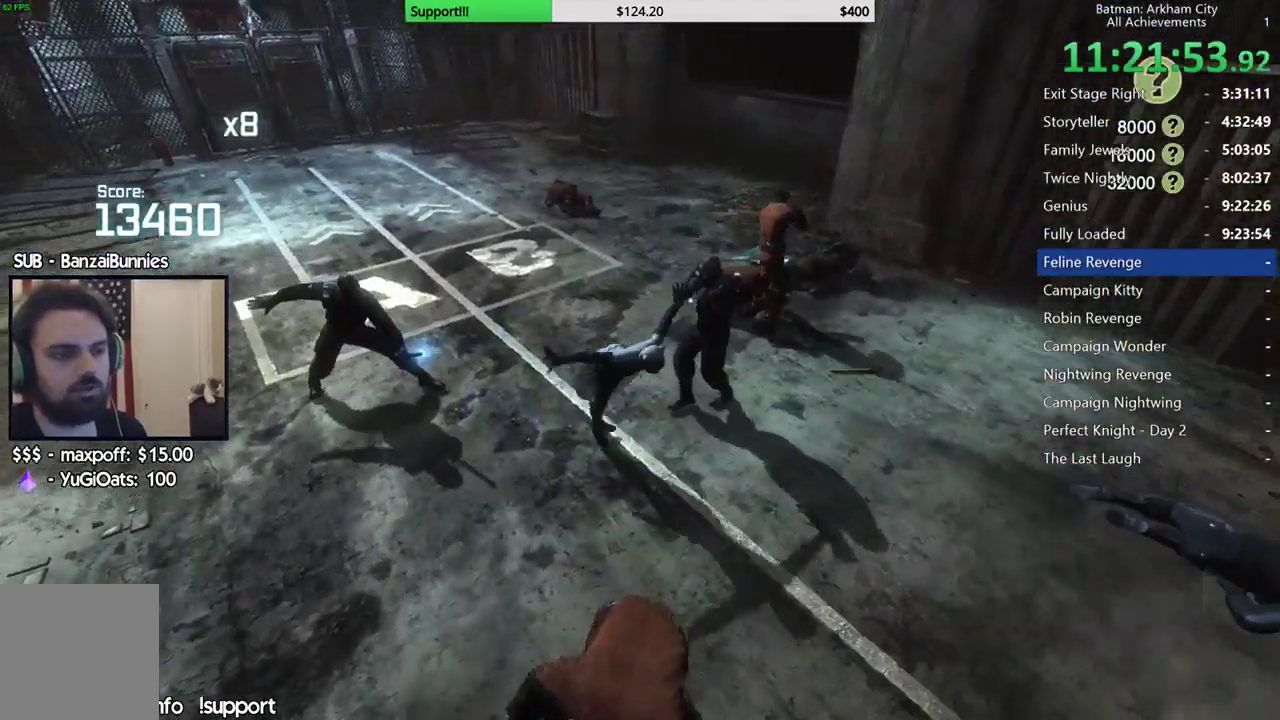
{"buttons": ["B"], "left_stick": "up", "right_stick": "center", "button_events": [[400, "B", "down"]]}
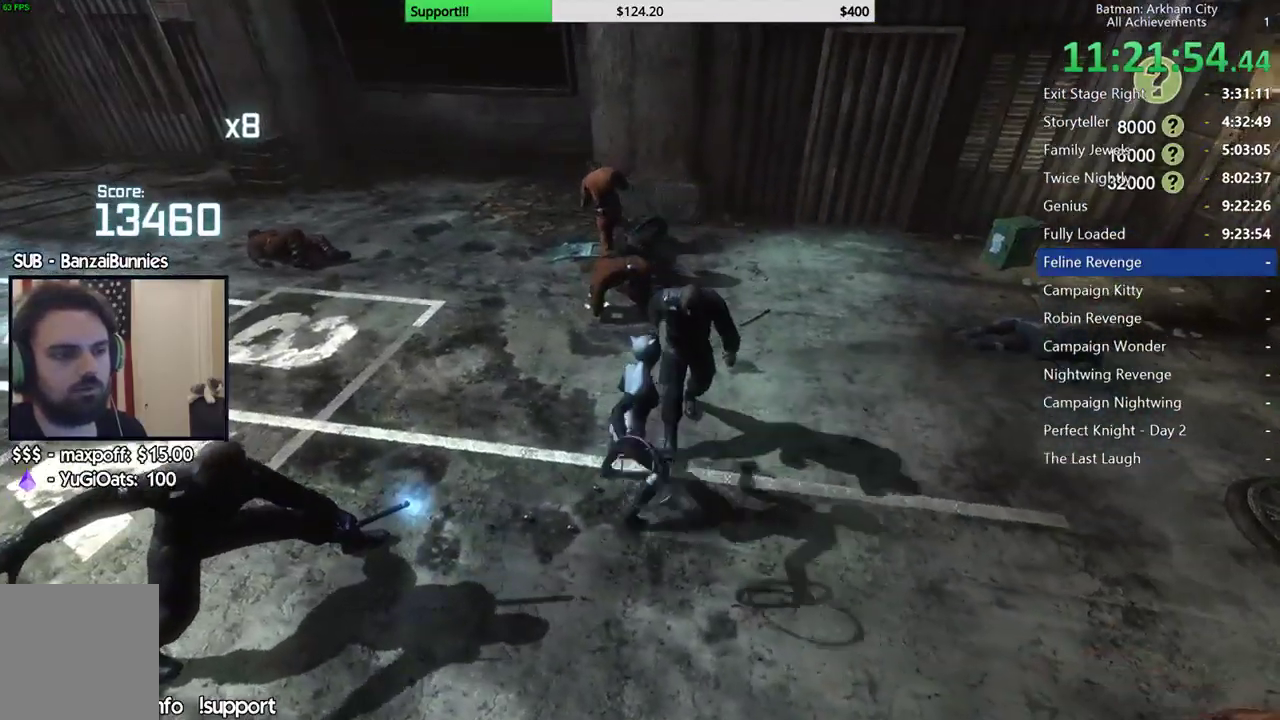
{"buttons": [], "left_stick": "up", "right_stick": "center", "button_events": [[33, "B", "up"]]}
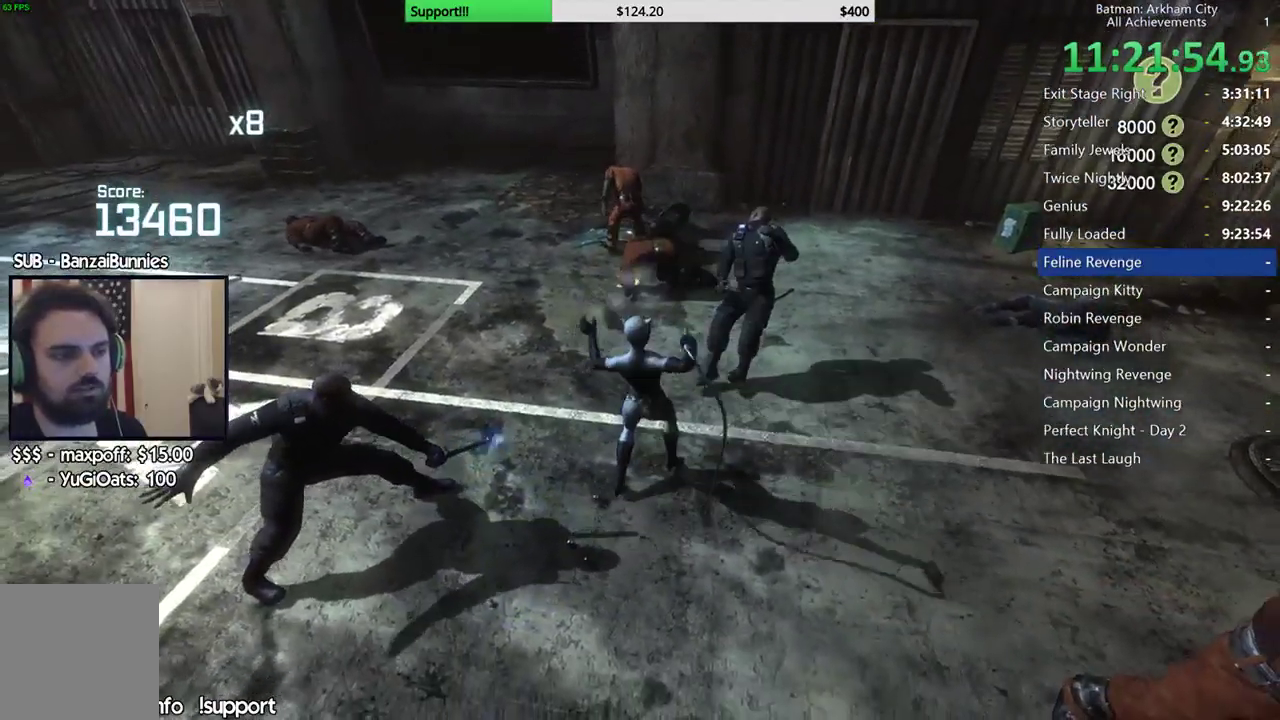
{"buttons": ["A"], "left_stick": "up", "right_stick": "center", "button_events": [[133, "A", "down"], [217, "A", "up"], [283, "A", "down"], [383, "A", "up"], [450, "A", "down"]]}
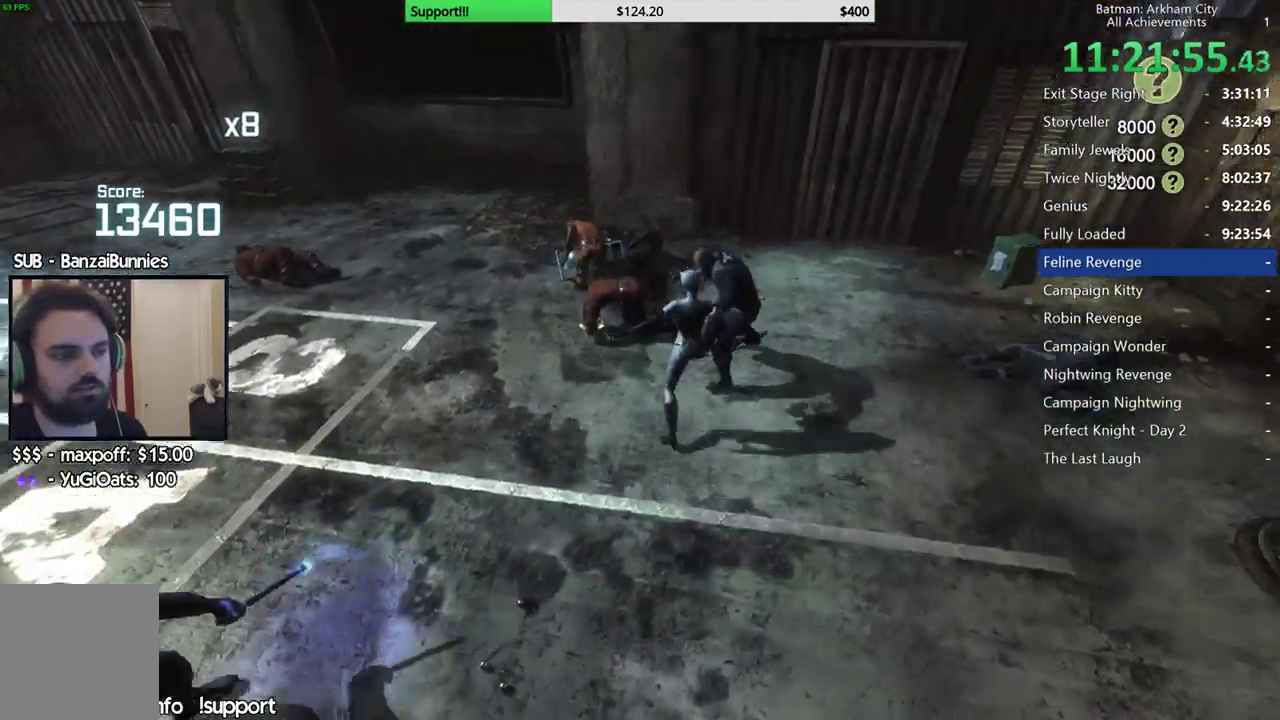
{"buttons": [], "left_stick": "up", "right_stick": "center"}
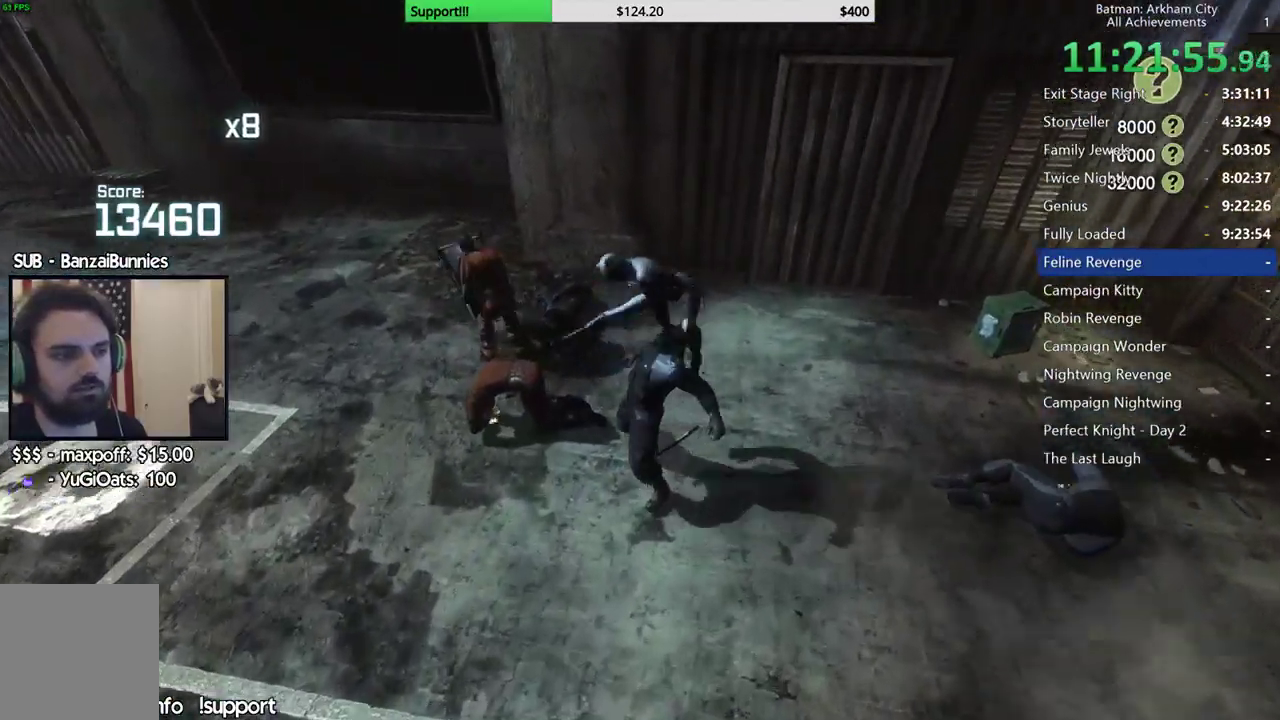
{"buttons": [], "left_stick": "center", "right_stick": "left", "button_events": []}
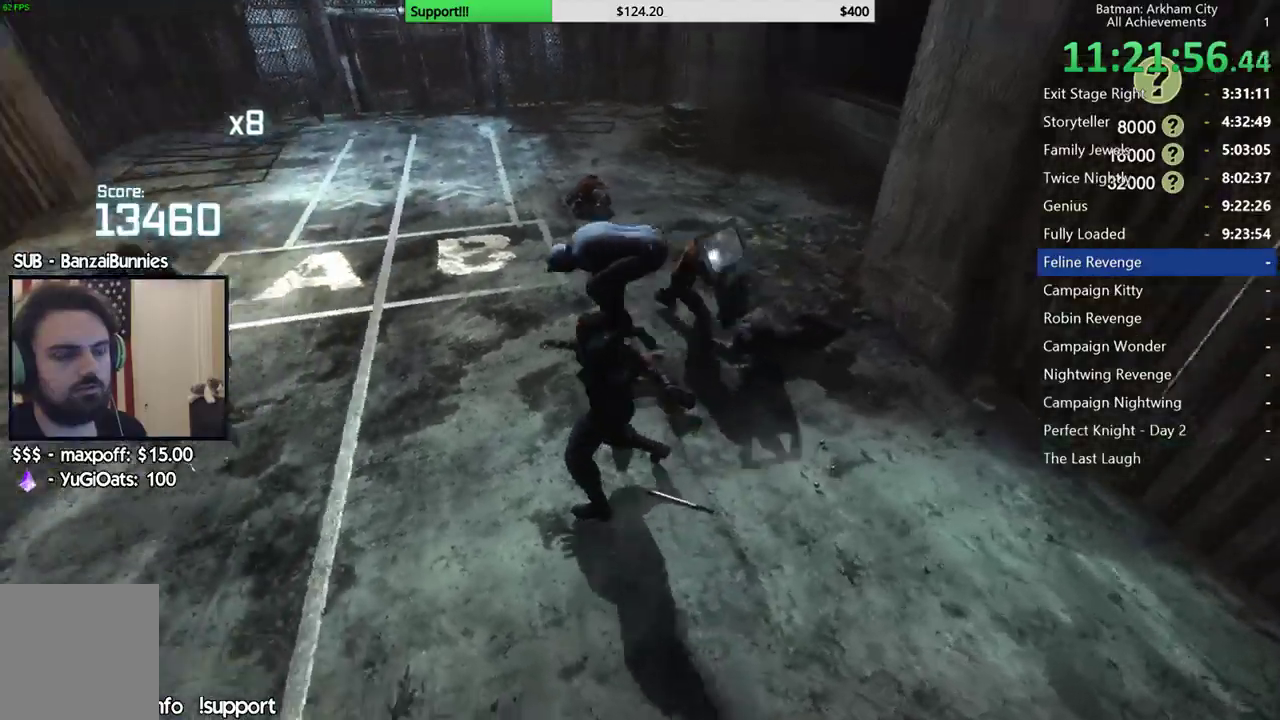
{"buttons": [], "left_stick": "center", "right_stick": "center", "button_events": []}
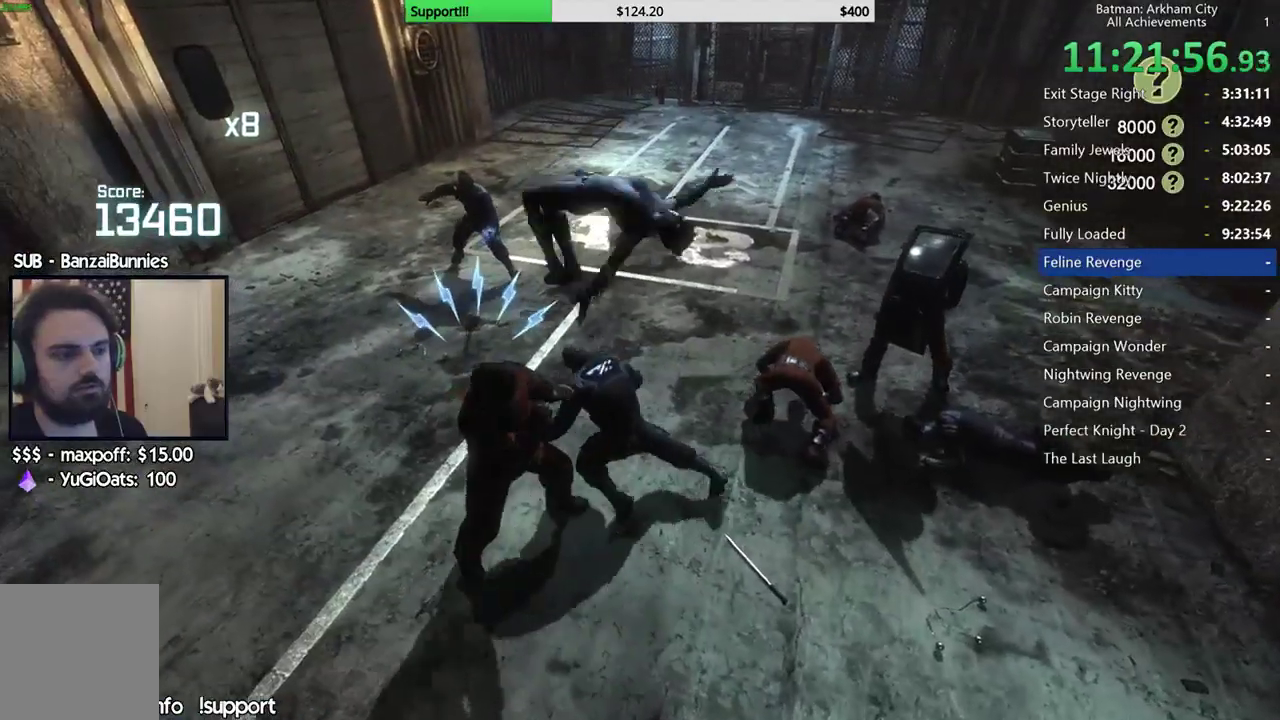
{"buttons": ["Y"], "left_stick": "center", "right_stick": "center", "button_events": [[317, "Y", "down"], [400, "Y", "up"], [483, "Y", "down"]]}
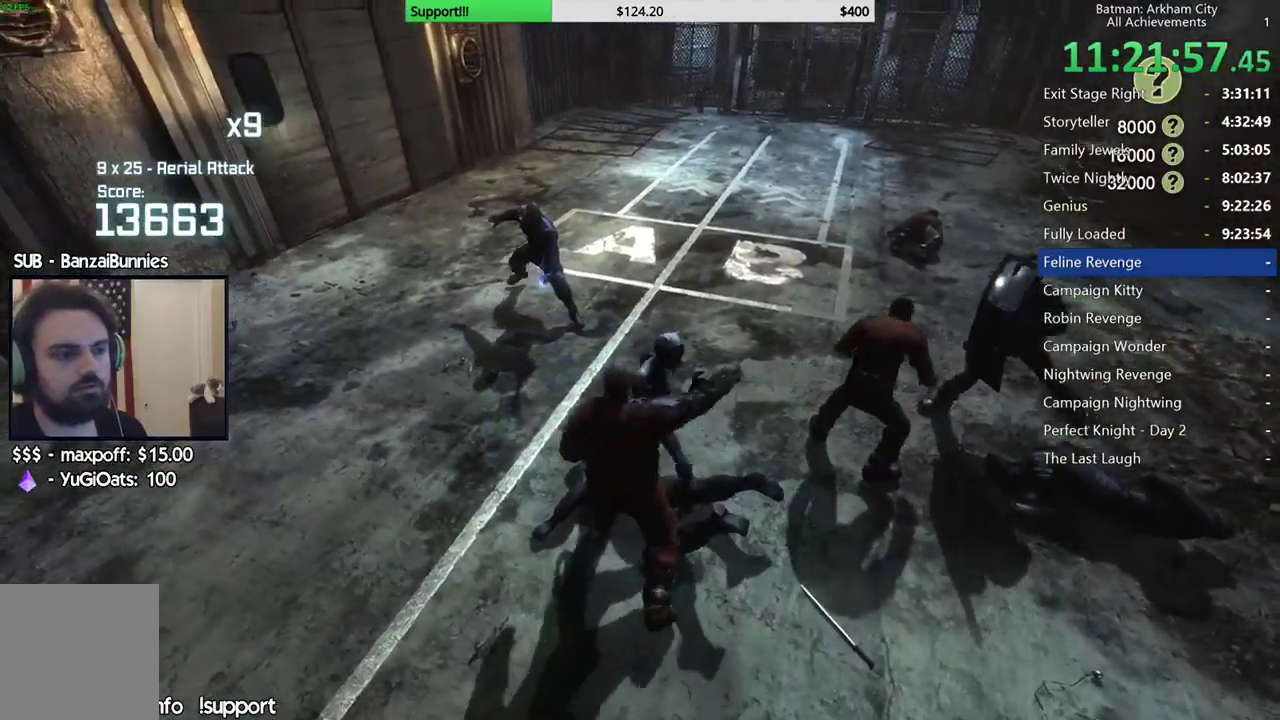
{"buttons": [], "left_stick": "center", "right_stick": "right", "button_events": [[50, "Y", "up"], [150, "Y", "down"], [217, "Y", "up"]]}
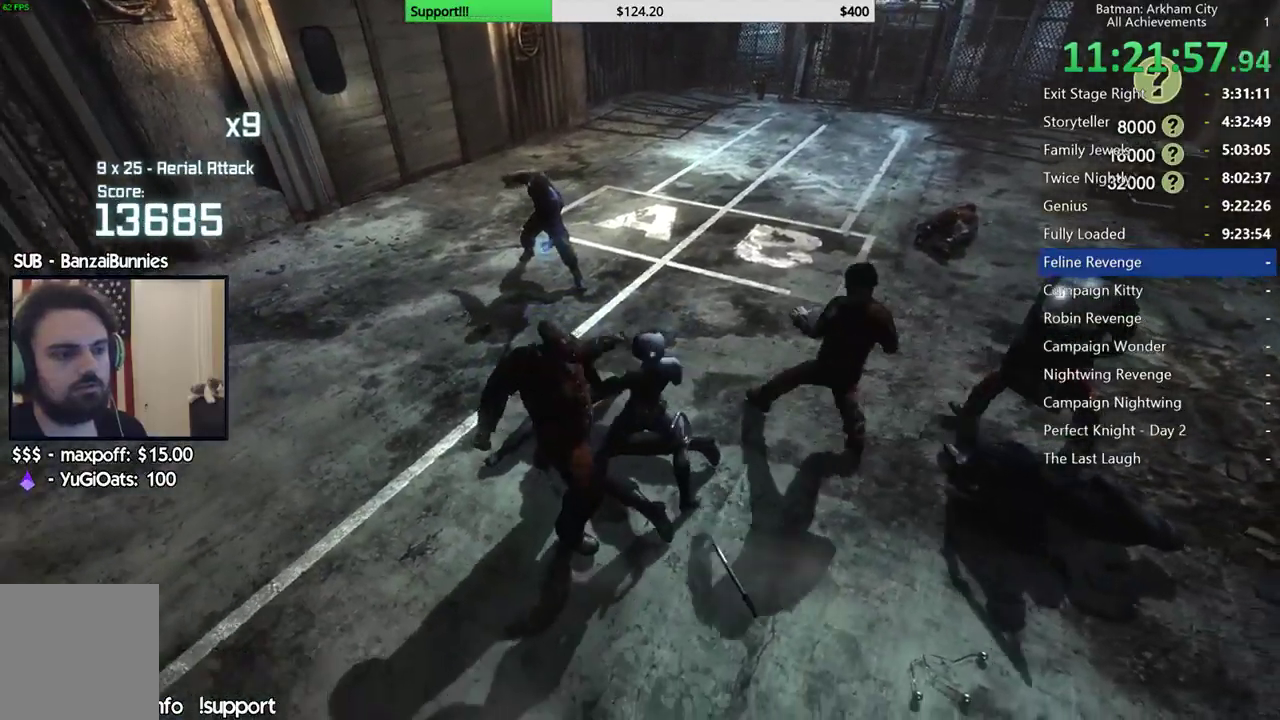
{"buttons": [], "left_stick": "center", "right_stick": "center", "button_events": []}
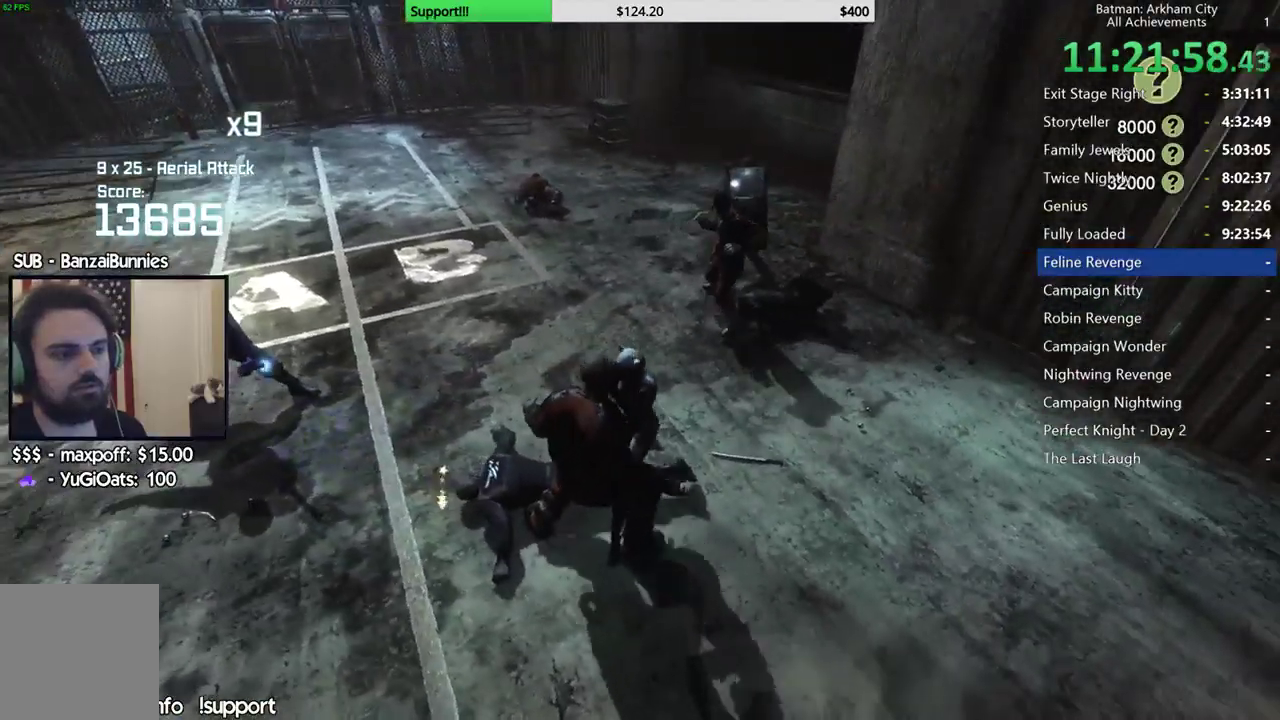
{"buttons": [], "left_stick": "up", "right_stick": "center", "button_events": []}
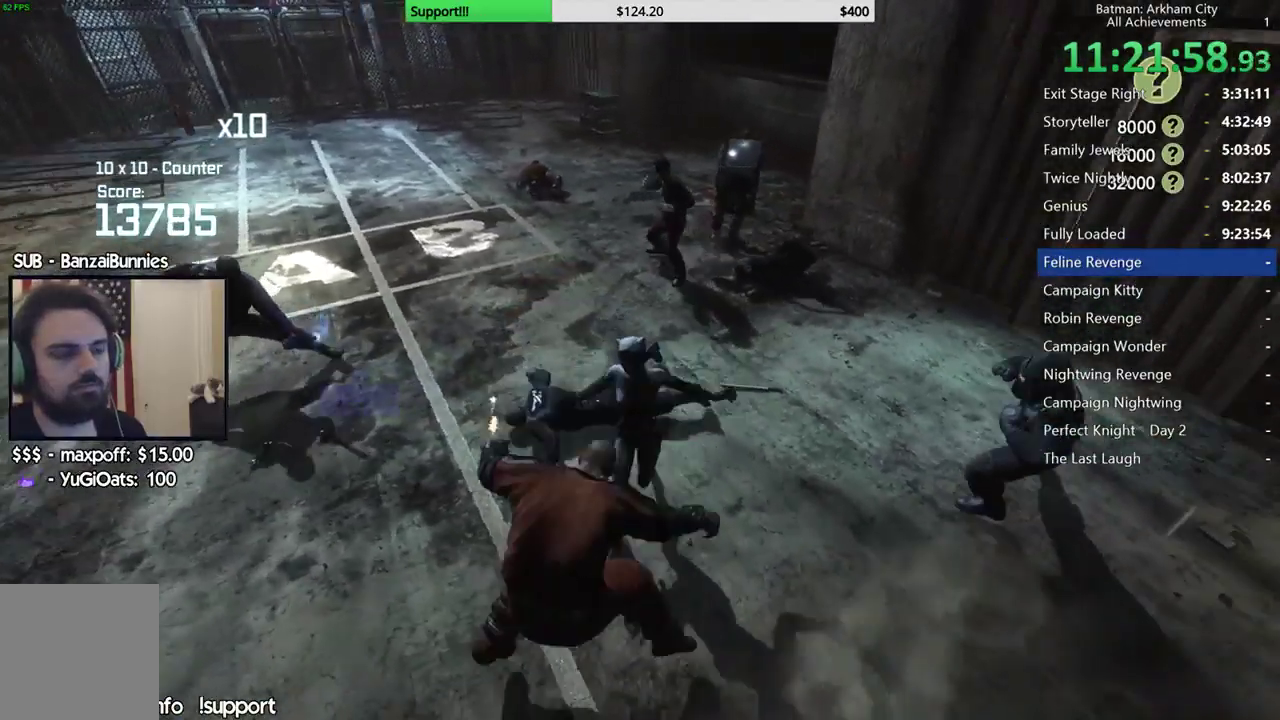
{"buttons": [], "left_stick": "up", "right_stick": "center", "button_events": [[183, "B", "down"], [183, "Y", "down"], [383, "Y", "up"], [400, "B", "up"]]}
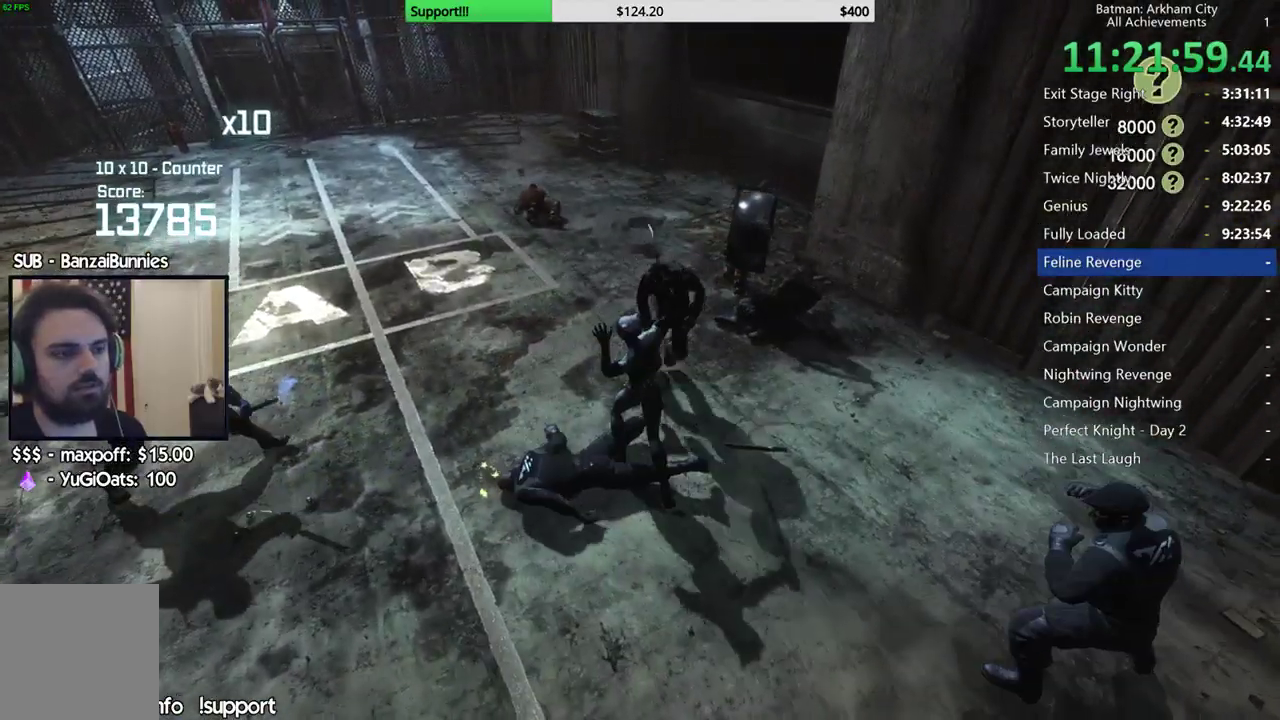
{"buttons": [], "left_stick": "up", "right_stick": "center", "button_events": []}
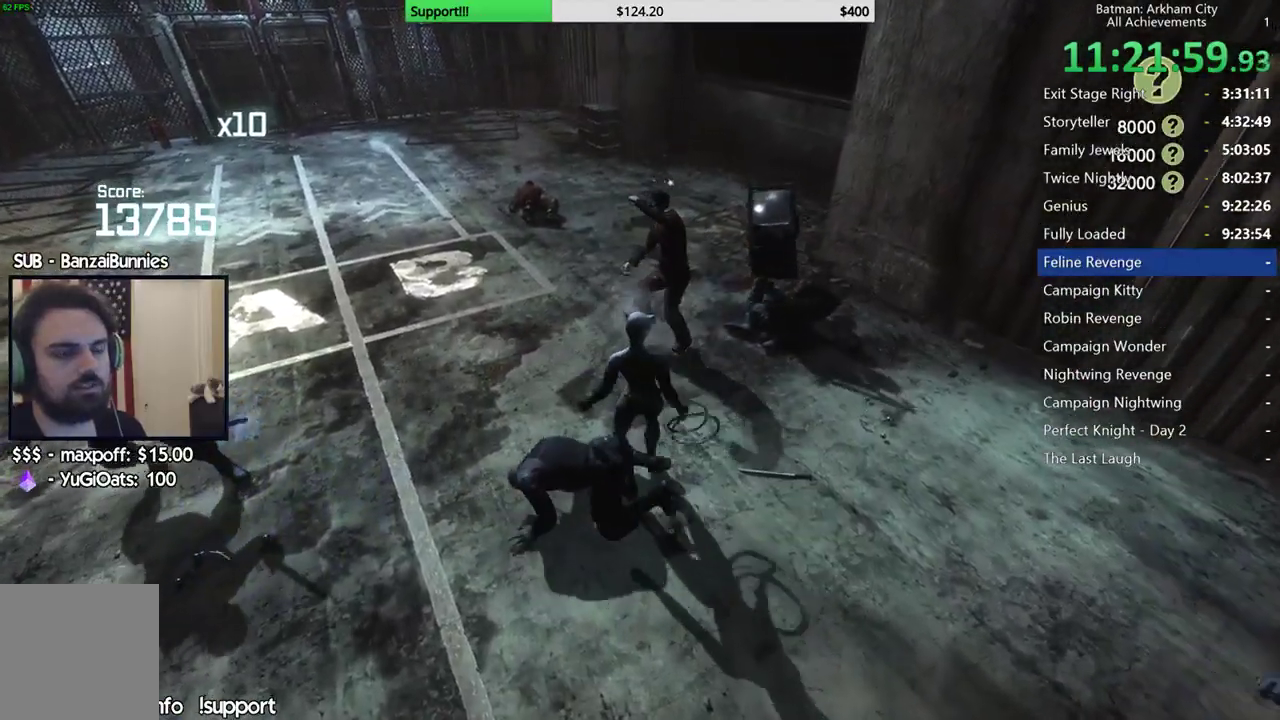
{"buttons": [], "left_stick": "up-right", "right_stick": "center", "button_events": [[350, "A", "down"], [483, "A", "up"]]}
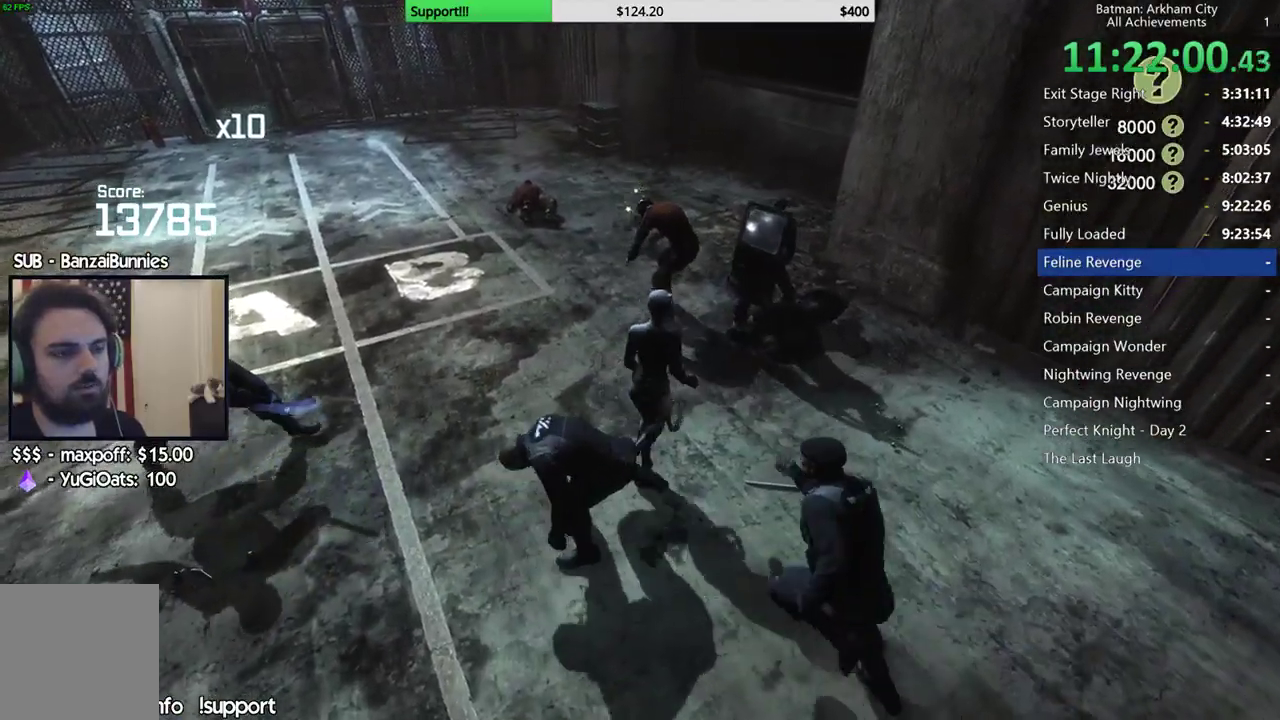
{"buttons": [], "left_stick": "up", "right_stick": "center", "button_events": [[33, "A", "down"], [150, "A", "up"], [283, "A", "down"], [400, "A", "up"]]}
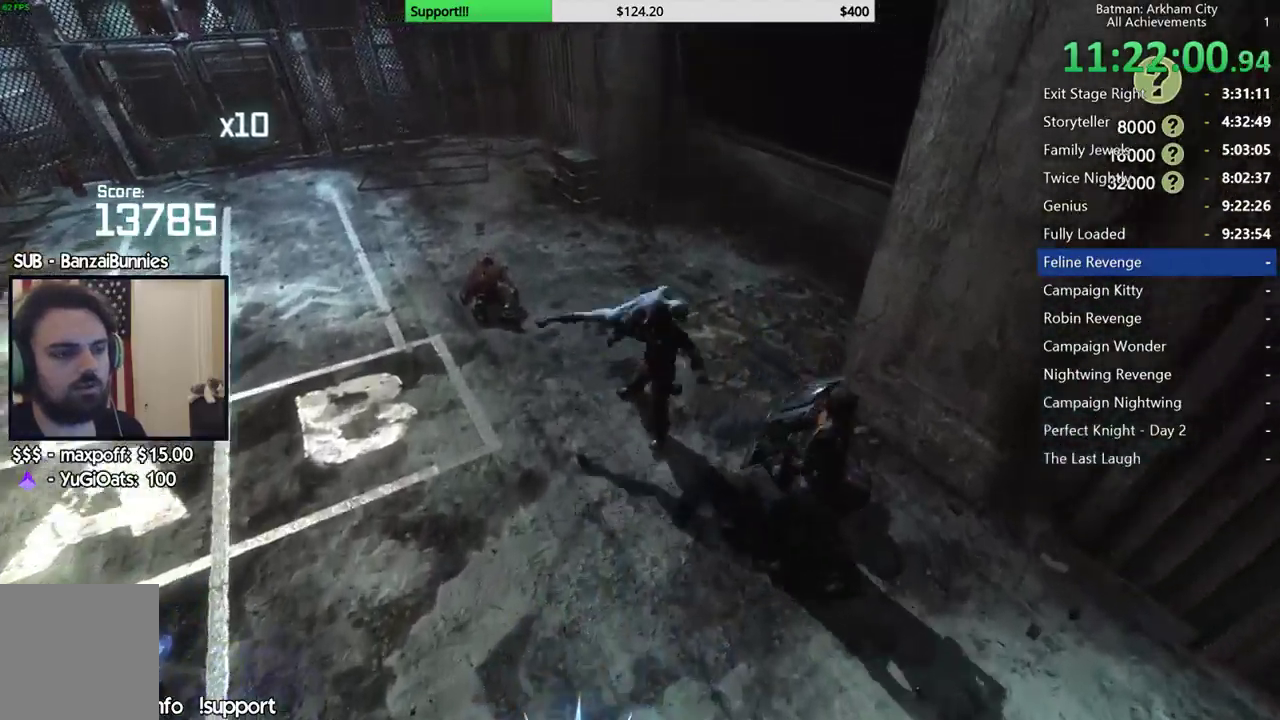
{"buttons": [], "left_stick": "center", "right_stick": "right", "button_events": []}
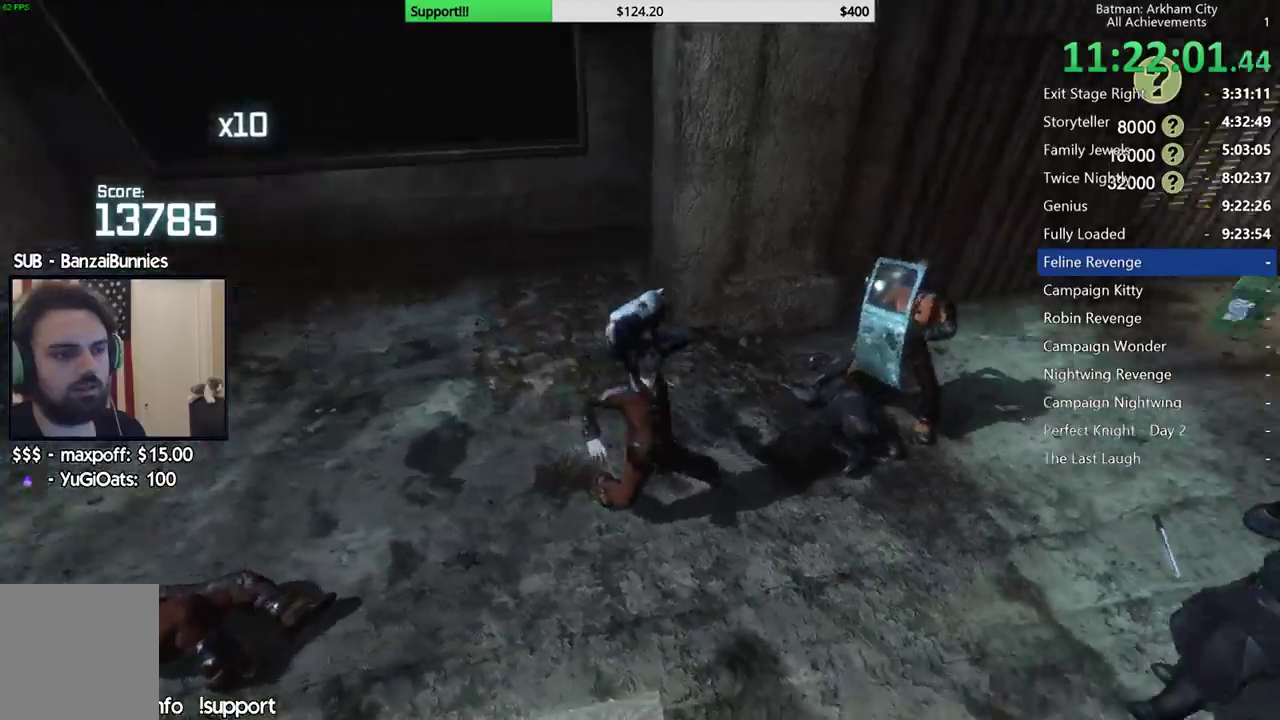
{"buttons": [], "left_stick": "center", "right_stick": "center", "button_events": []}
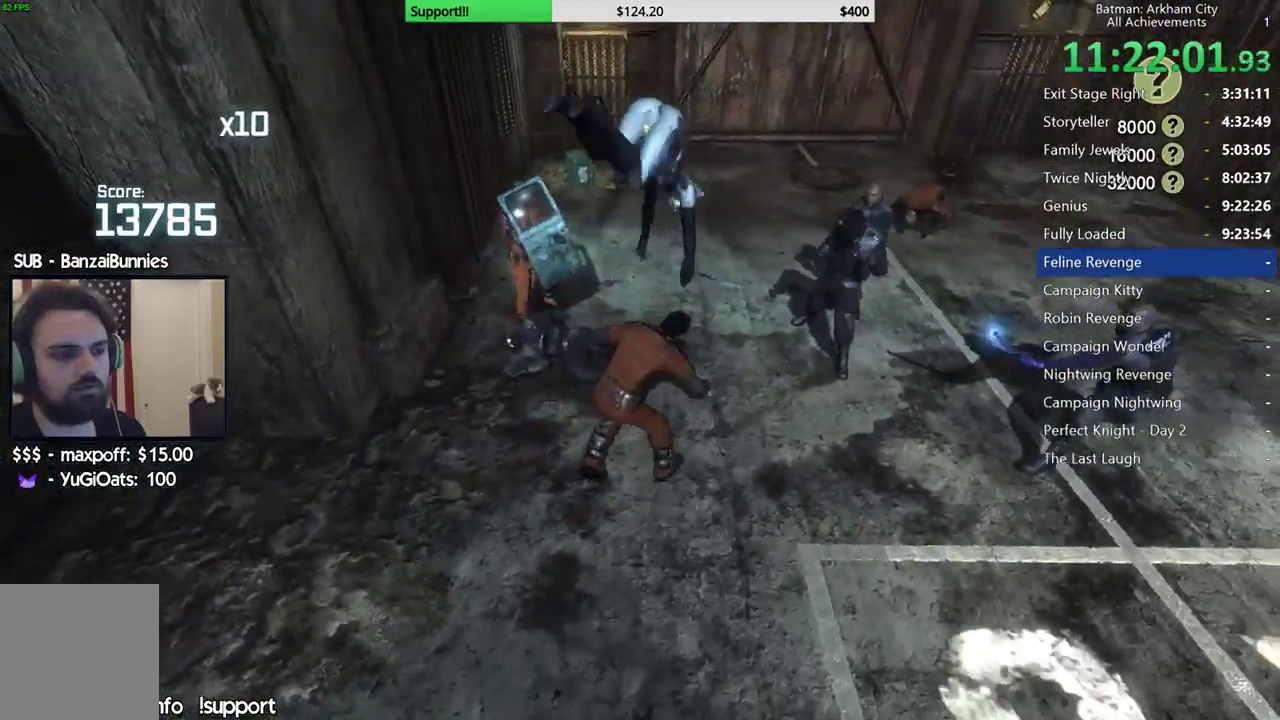
{"buttons": [], "left_stick": "center", "right_stick": "center", "button_events": []}
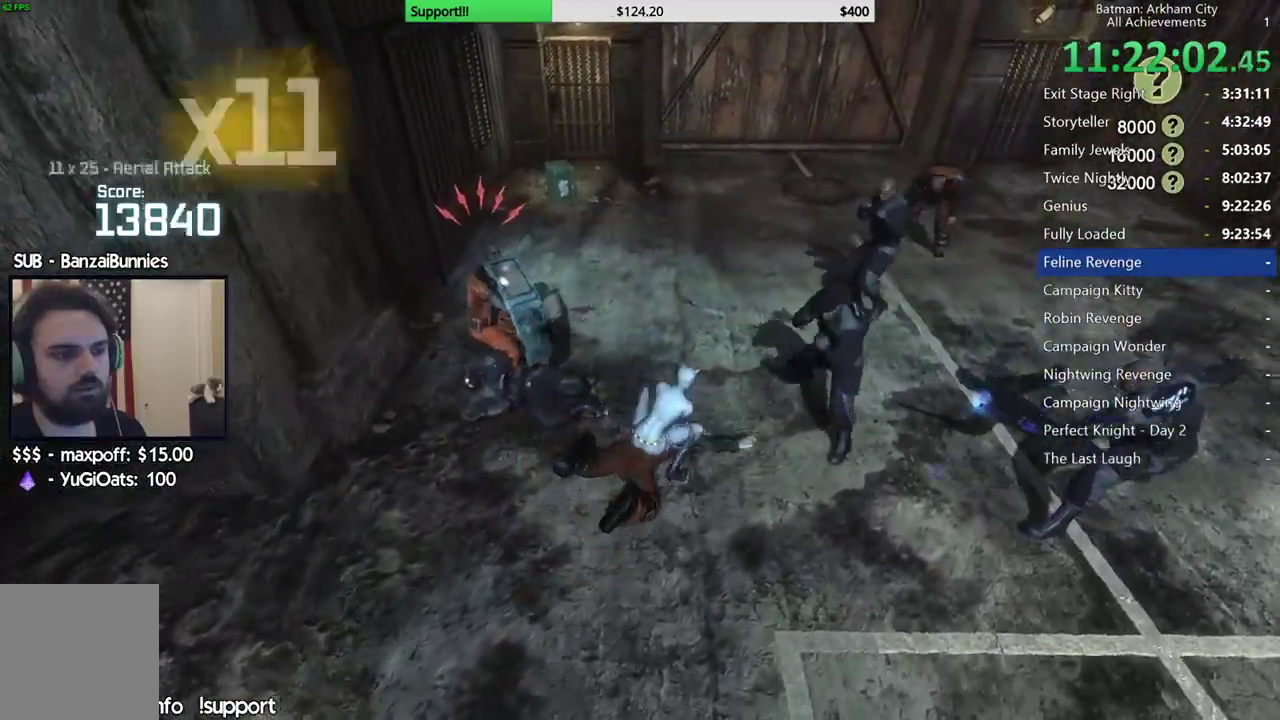
{"buttons": [], "left_stick": "up-left", "right_stick": "center", "button_events": [[183, "B", "down"], [250, "B", "up"], [333, "B", "down"], [400, "B", "up"]]}
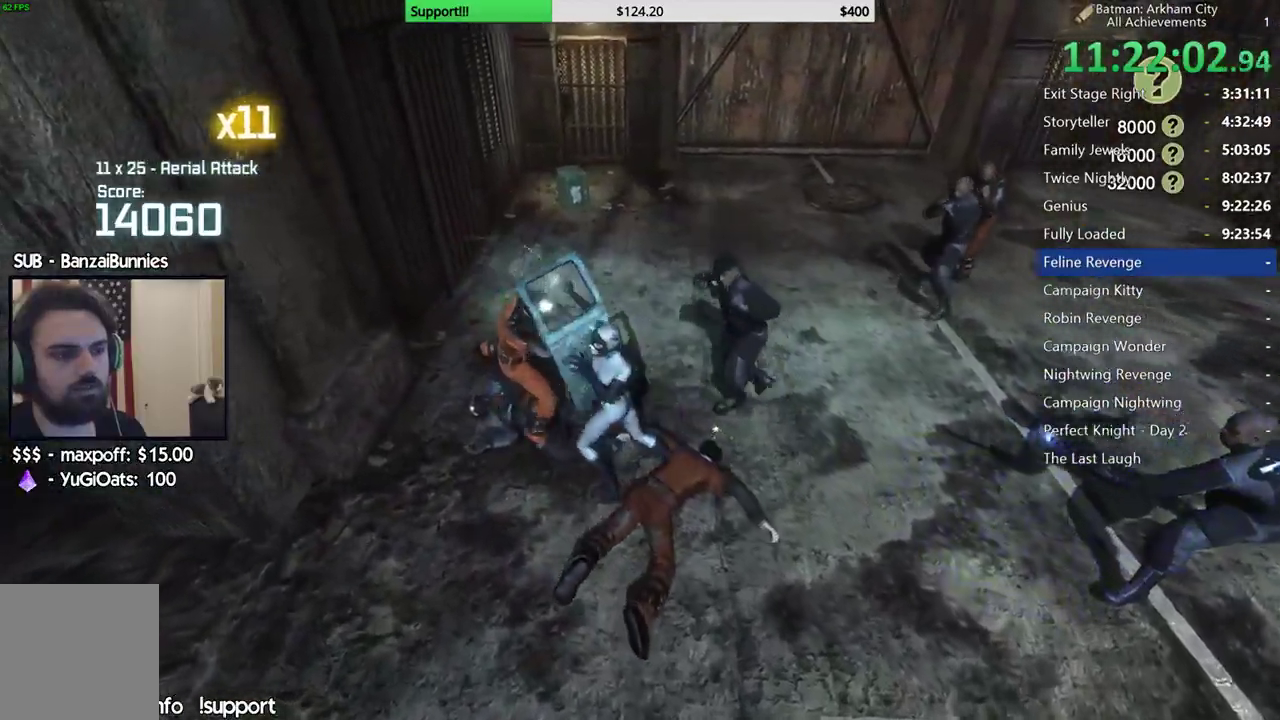
{"buttons": ["A"], "left_stick": "up-left", "right_stick": "center", "button_events": [[333, "A", "down"], [417, "A", "up"], [483, "A", "down"]]}
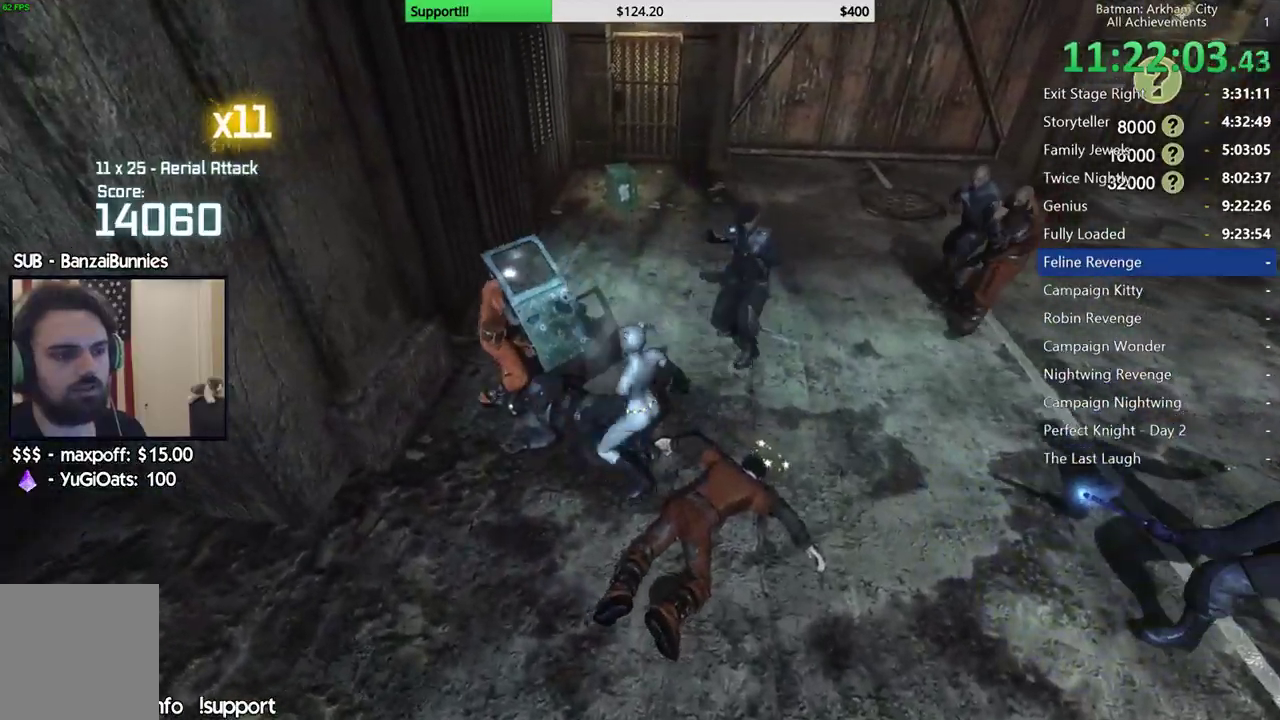
{"buttons": [], "left_stick": "up-left", "right_stick": "right", "button_events": [[83, "A", "up"], [167, "A", "down"], [250, "A", "up"]]}
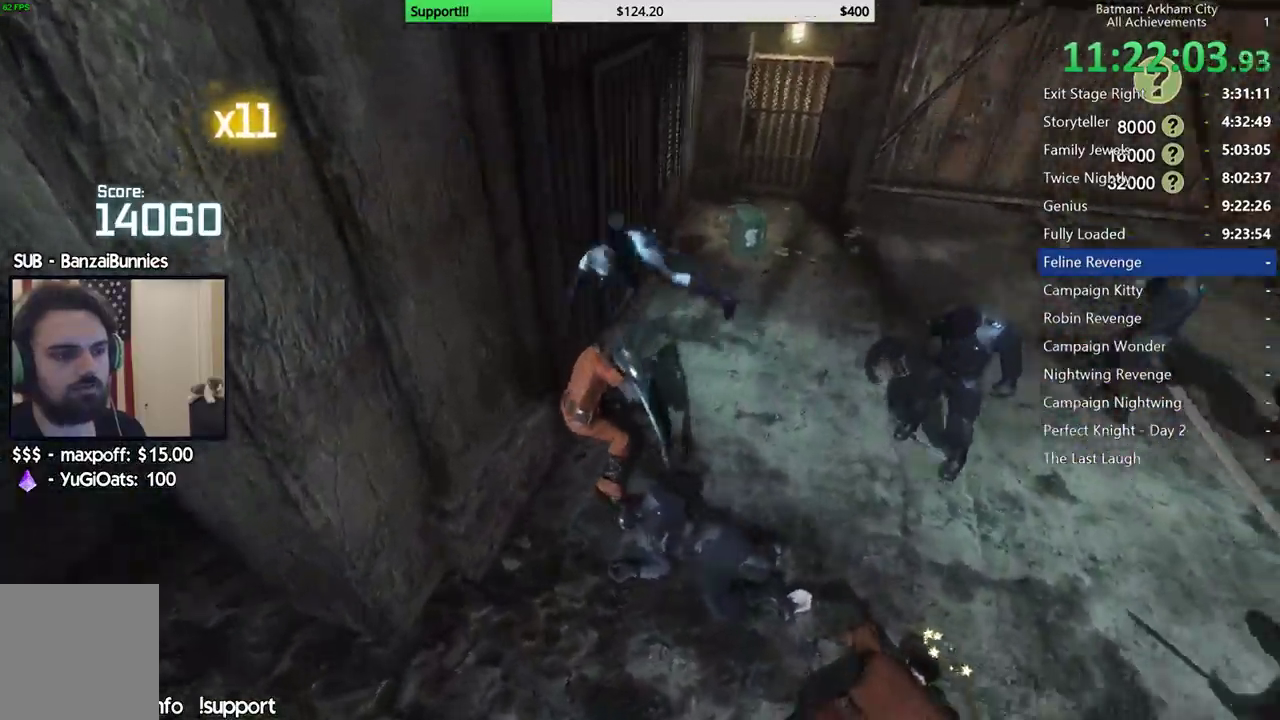
{"buttons": [], "left_stick": "center", "right_stick": "up-right", "button_events": []}
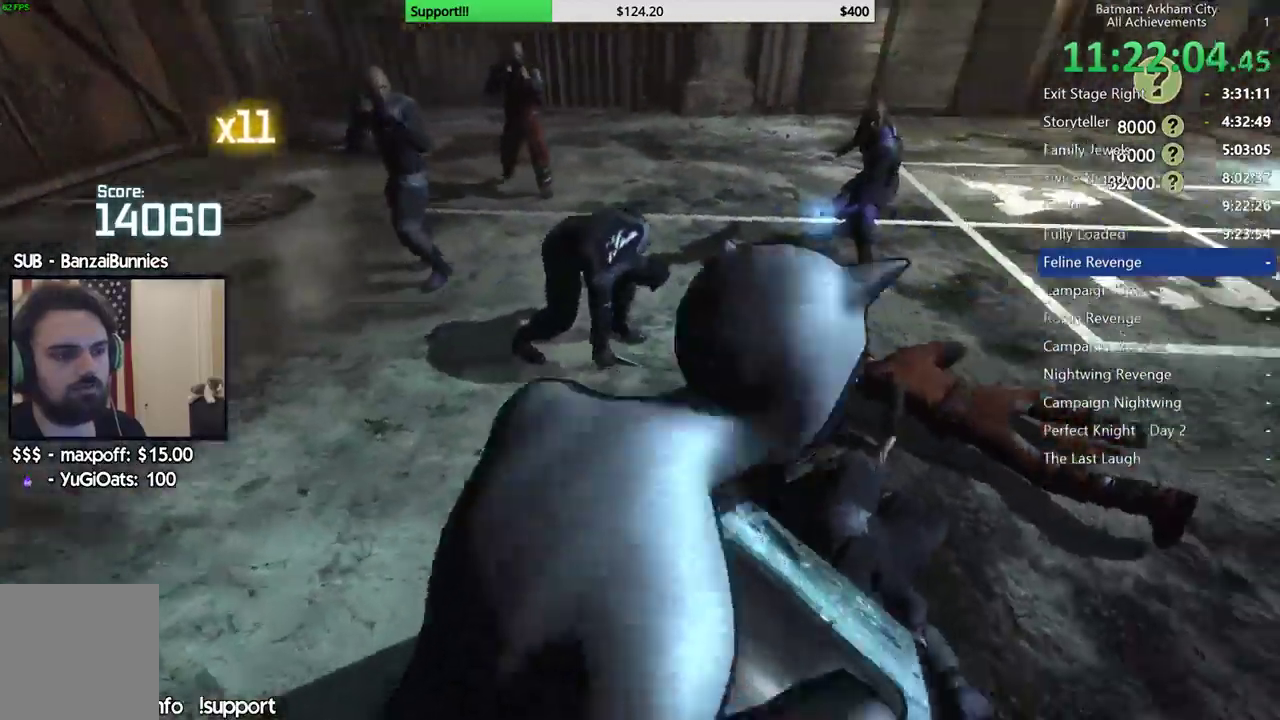
{"buttons": [], "left_stick": "up-left", "right_stick": "left", "button_events": []}
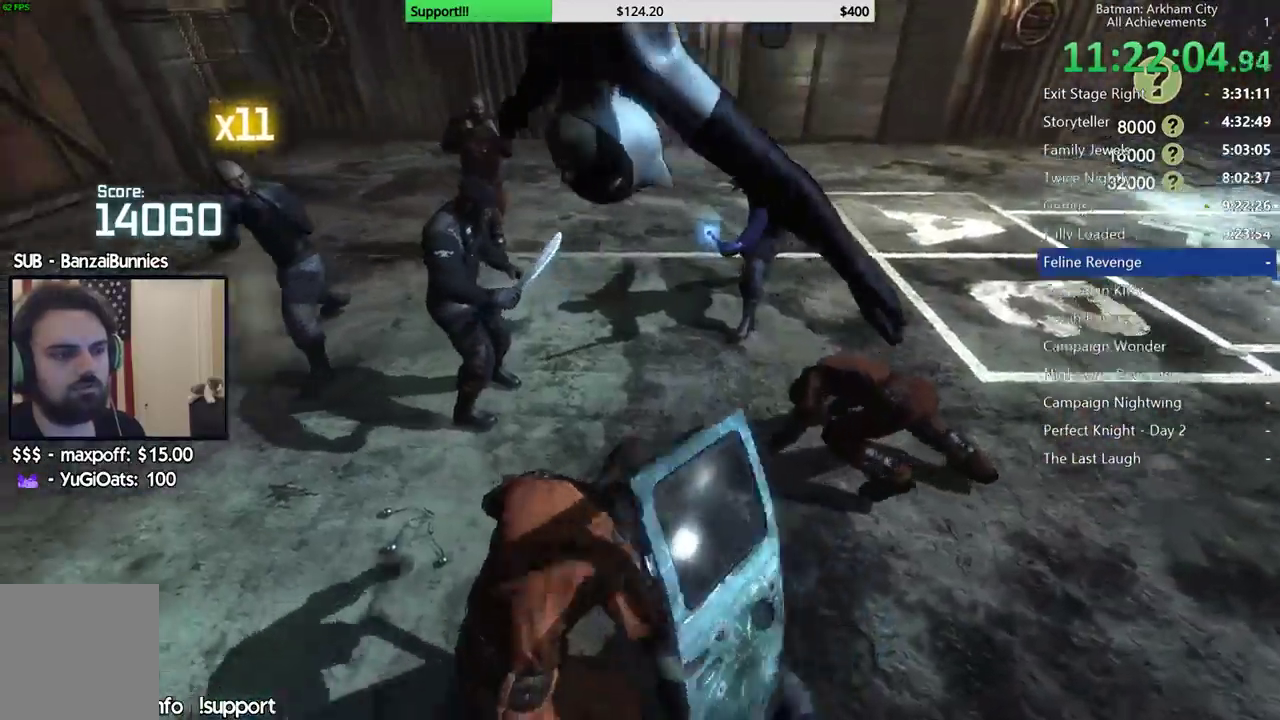
{"buttons": ["A"], "left_stick": "up", "right_stick": "center", "button_events": [[300, "A", "down"], [383, "A", "up"], [483, "A", "down"]]}
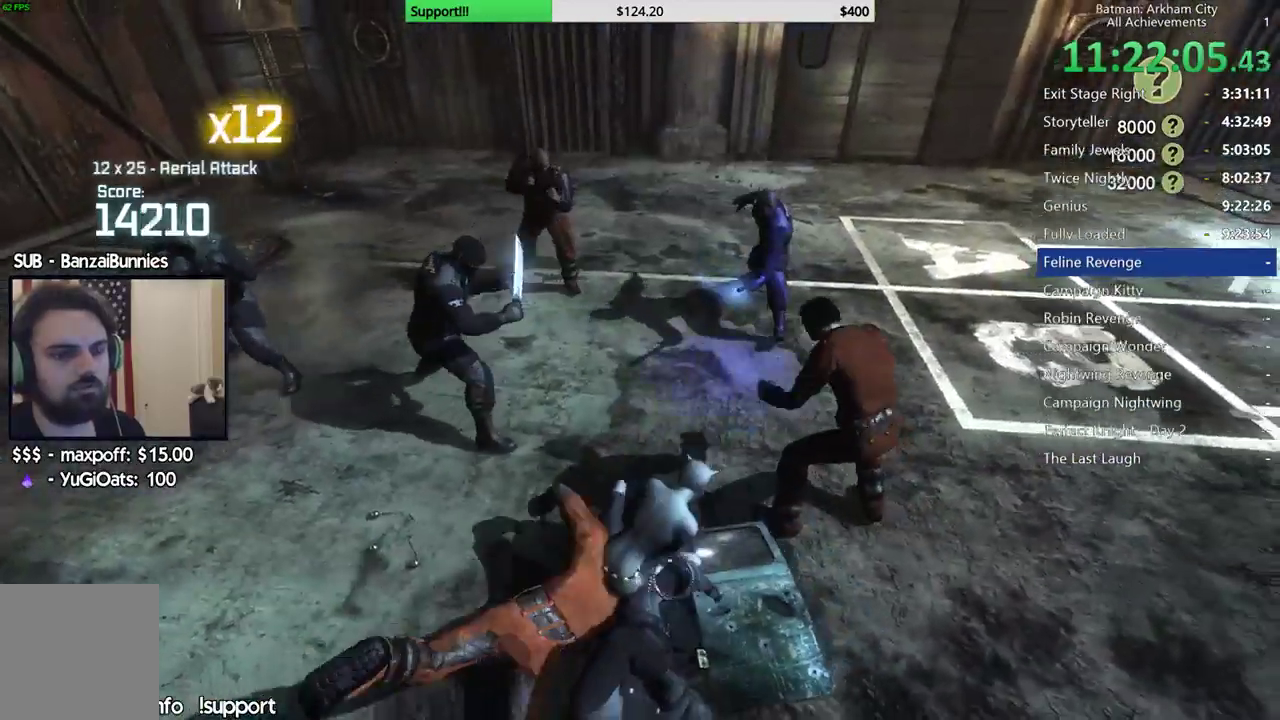
{"buttons": [], "left_stick": "center", "right_stick": "left", "button_events": [[50, "A", "up"], [117, "A", "down"], [233, "A", "up"]]}